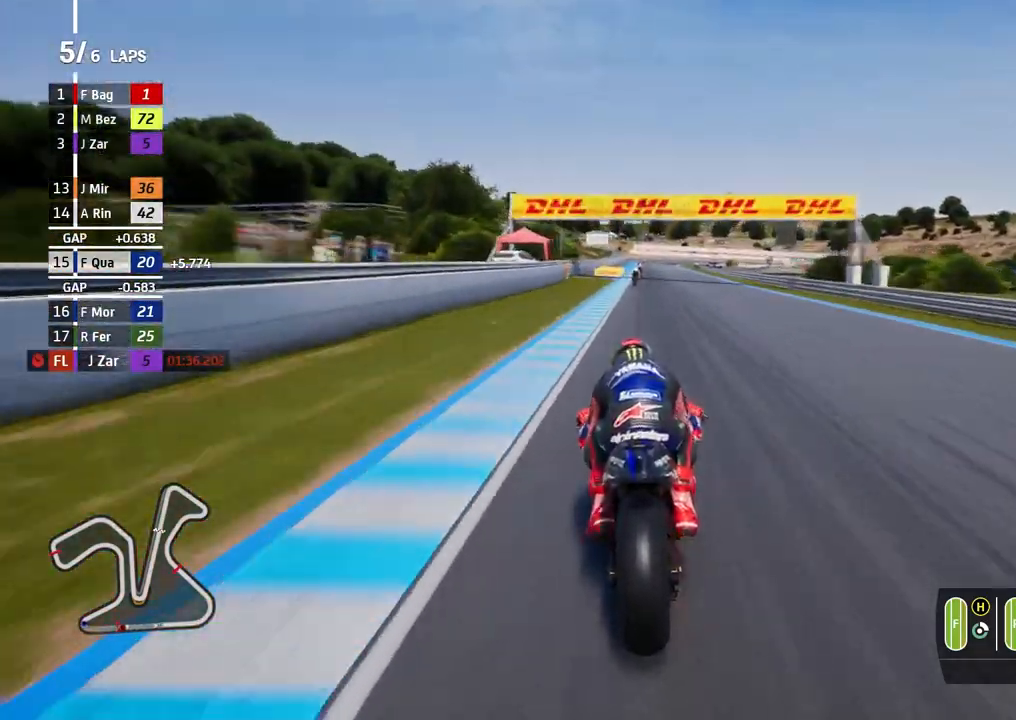
Gameplay with a controller (Xbox layout); each line is a JSON object with the inputs held at the frame after it. "events" lists button and stick changes between this image and that frame as [ms after this image, input, new state], when the widget could be followed in between. Not read: R2 right_stick.
{"buttons": ["A", "X", "L2"], "left_stick": "center", "events": [[133, "X", "down"], [267, "X", "up"], [500, "X", "down"]]}
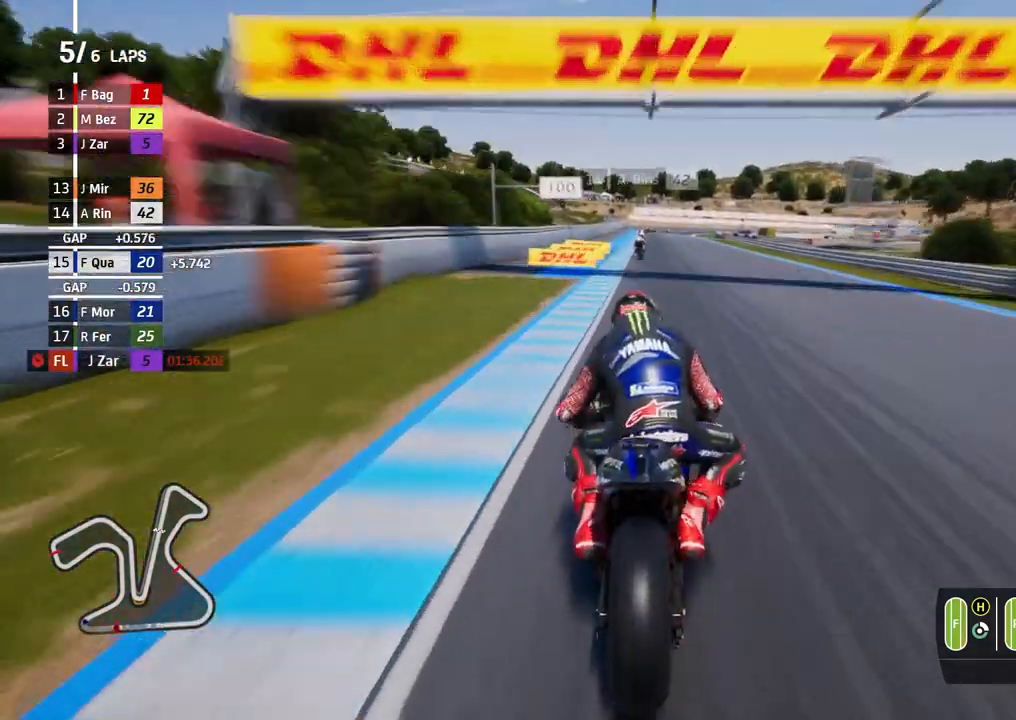
{"buttons": ["A", "X", "L2"], "left_stick": "center", "events": [[100, "X", "up"], [433, "X", "down"]]}
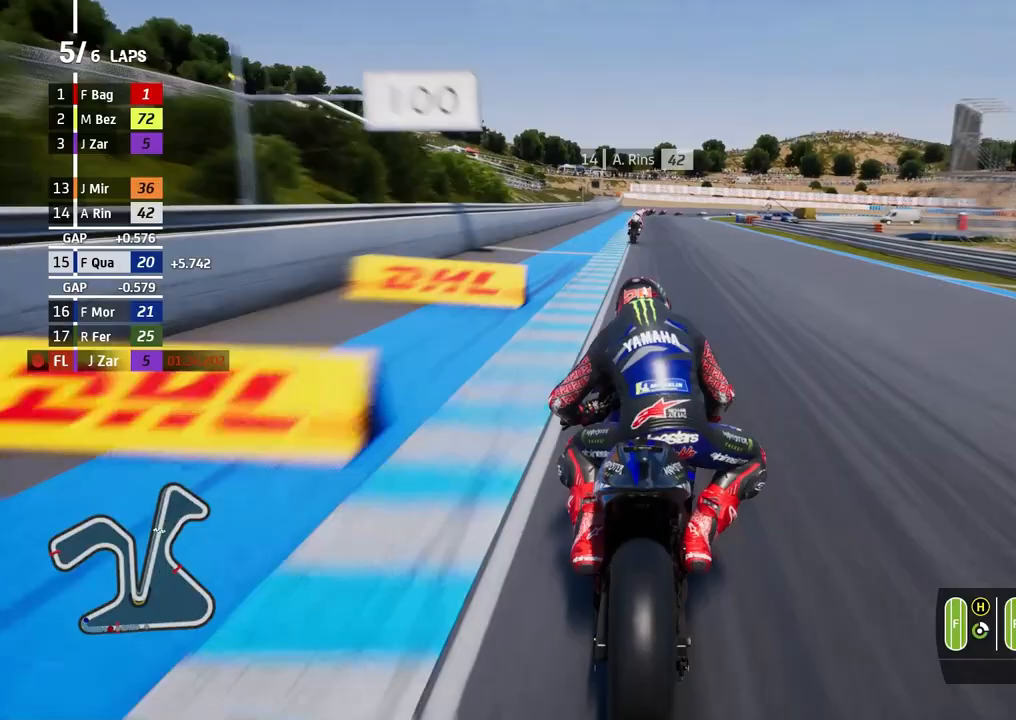
{"buttons": ["L2"], "left_stick": "center", "events": [[33, "X", "up"], [367, "A", "up"]]}
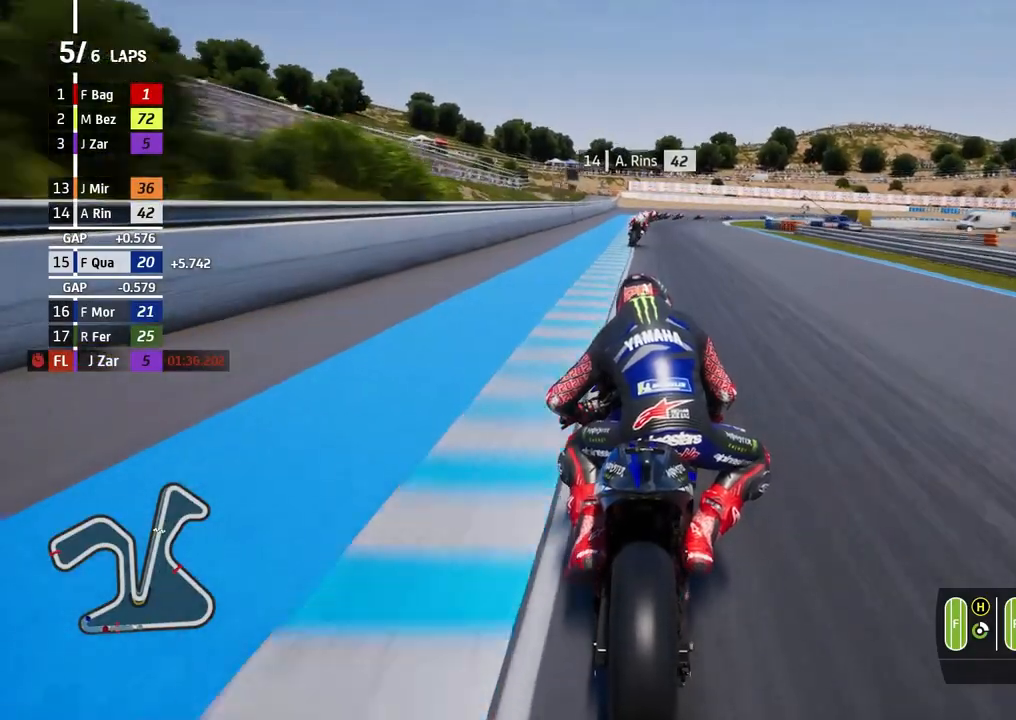
{"buttons": ["L2"], "left_stick": "right", "events": [[300, "left_stick", "right"]]}
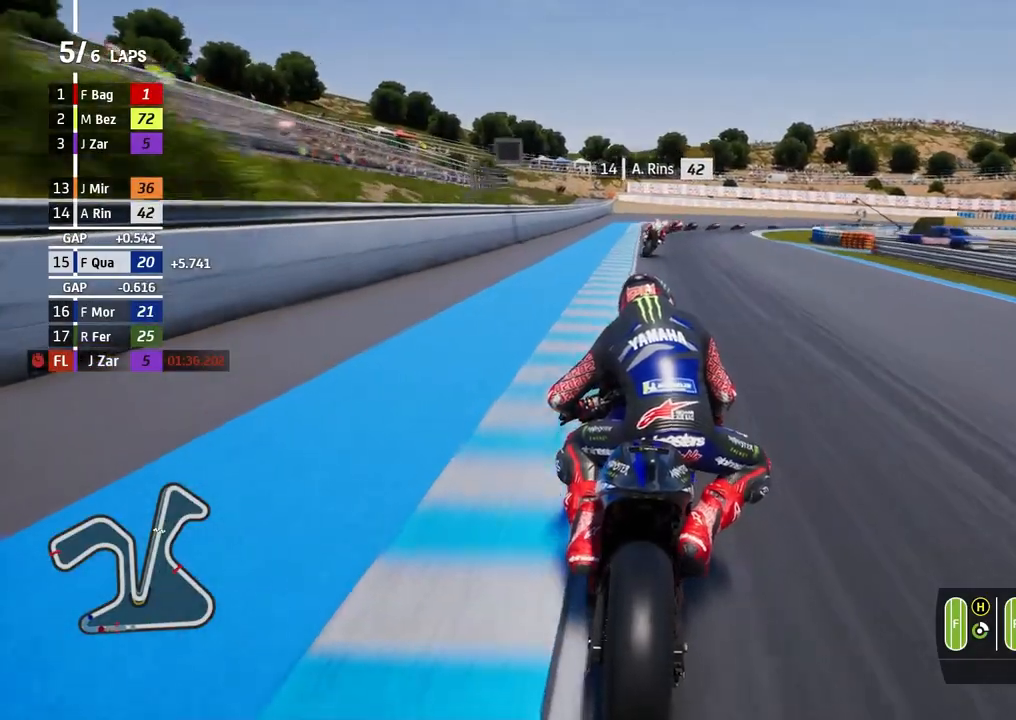
{"buttons": ["L2"], "left_stick": "right", "events": []}
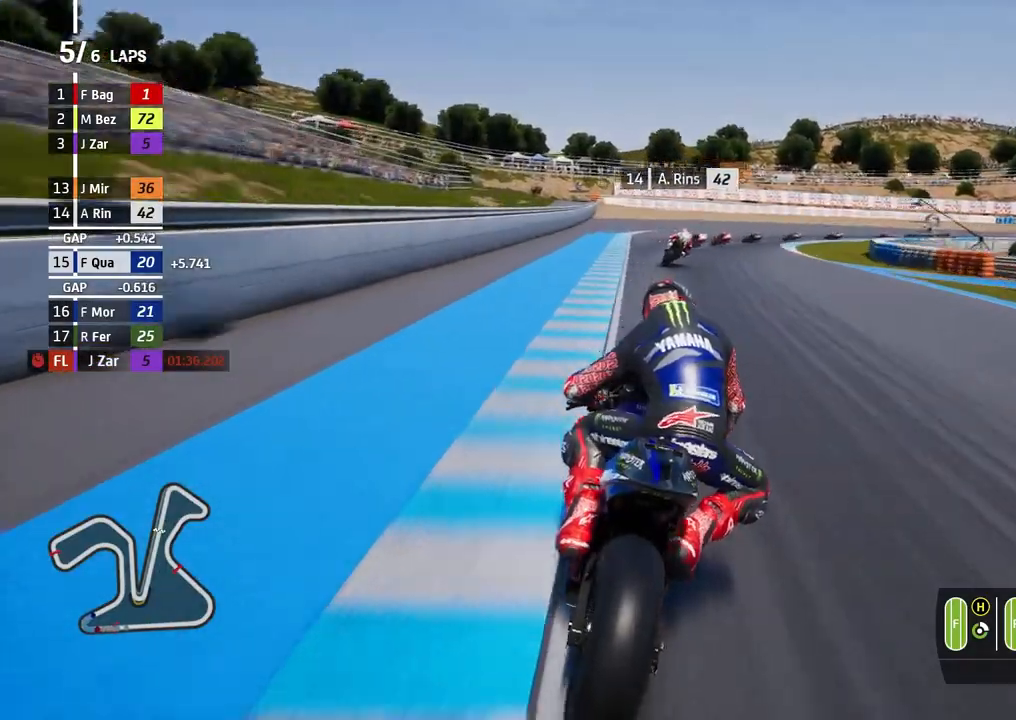
{"buttons": ["L2"], "left_stick": "right", "events": []}
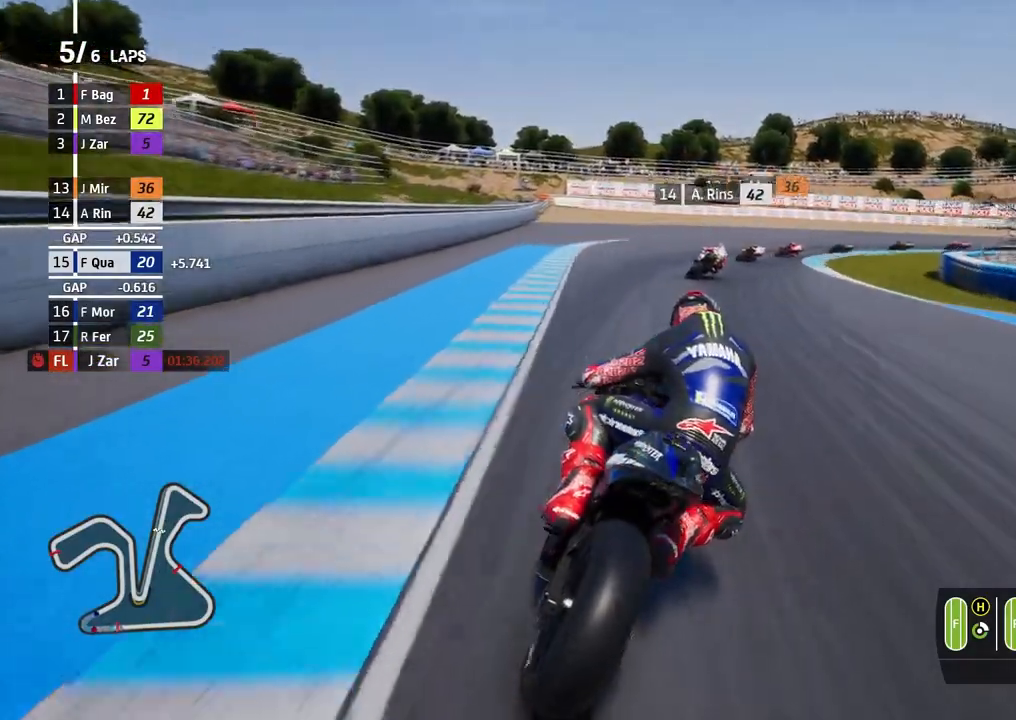
{"buttons": ["L2"], "left_stick": "right", "events": []}
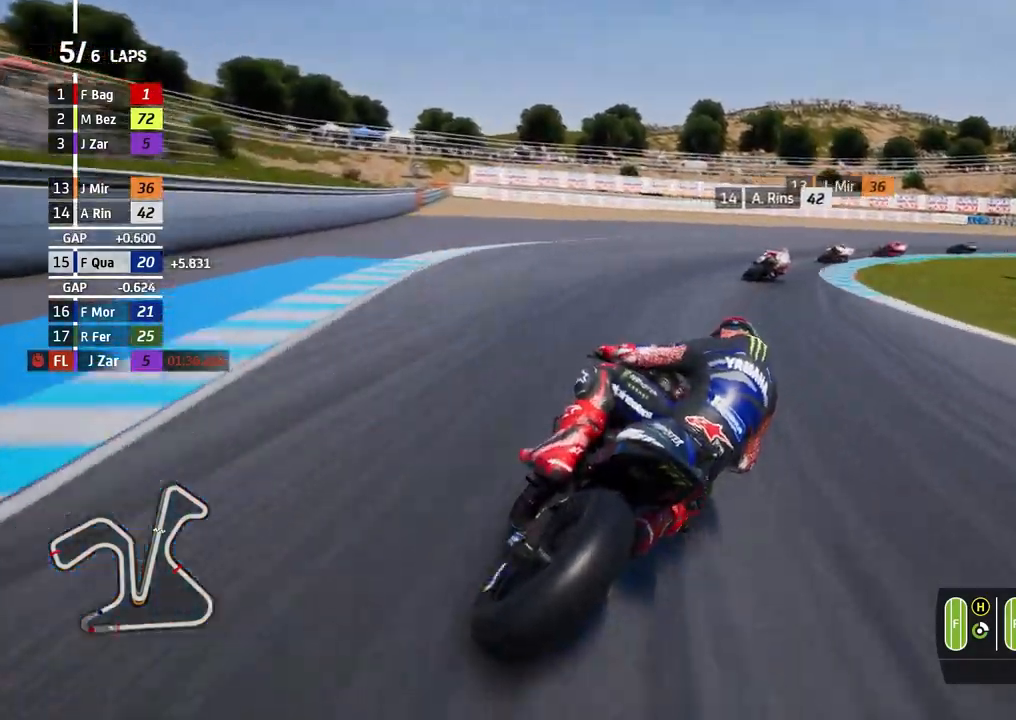
{"buttons": ["L2"], "left_stick": "right", "events": [[300, "A", "down"], [400, "A", "up"]]}
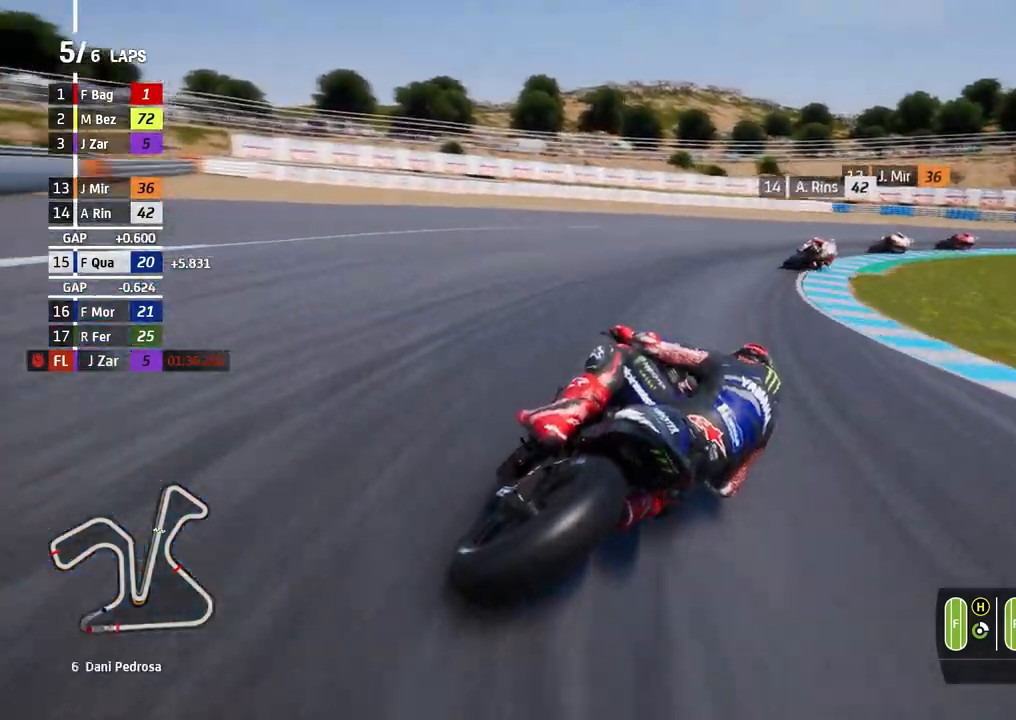
{"buttons": ["L2"], "left_stick": "right", "events": [[100, "A", "down"], [233, "A", "up"]]}
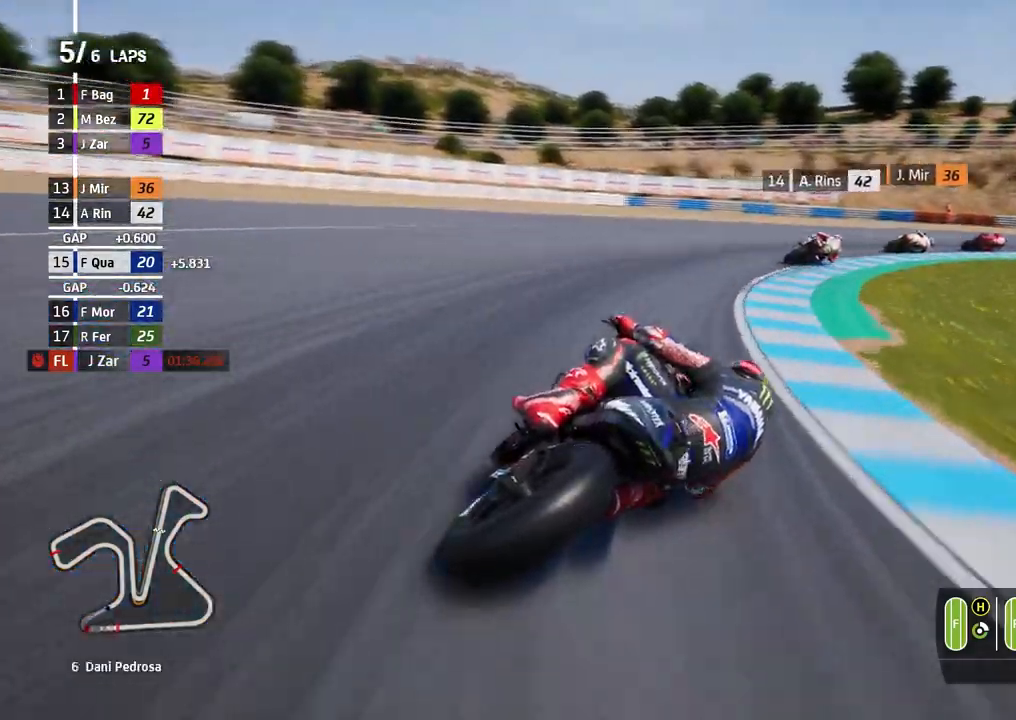
{"buttons": ["L2"], "left_stick": "right", "events": [[33, "L2", "up"], [100, "L2", "down"], [333, "L2", "up"], [500, "L2", "down"]]}
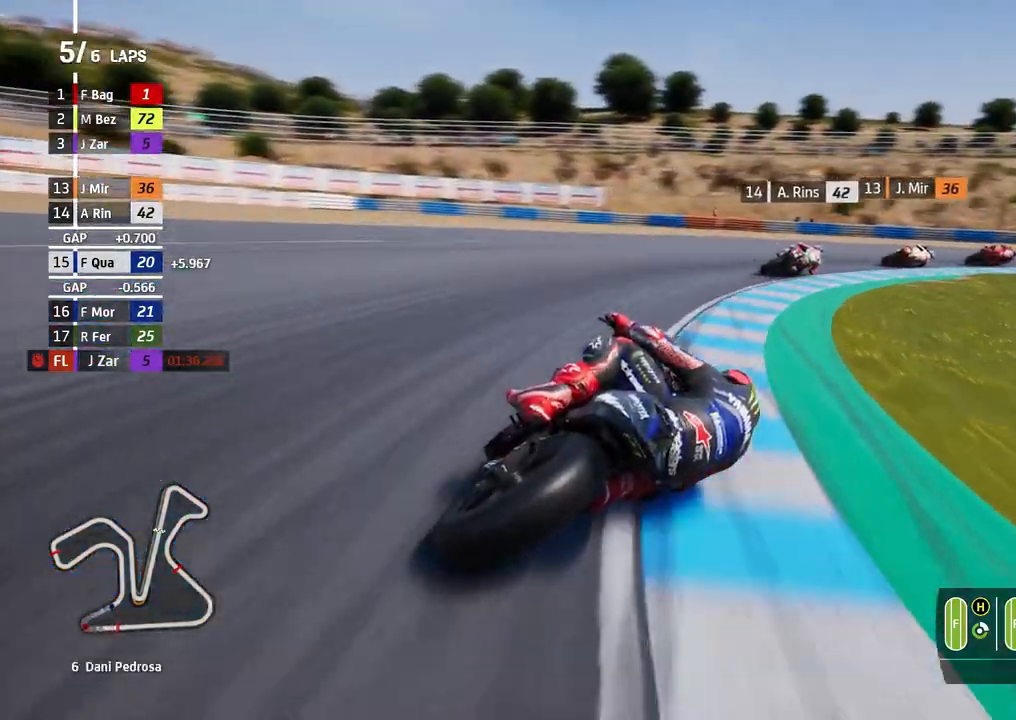
{"buttons": [], "left_stick": "right", "events": [[467, "L2", "up"]]}
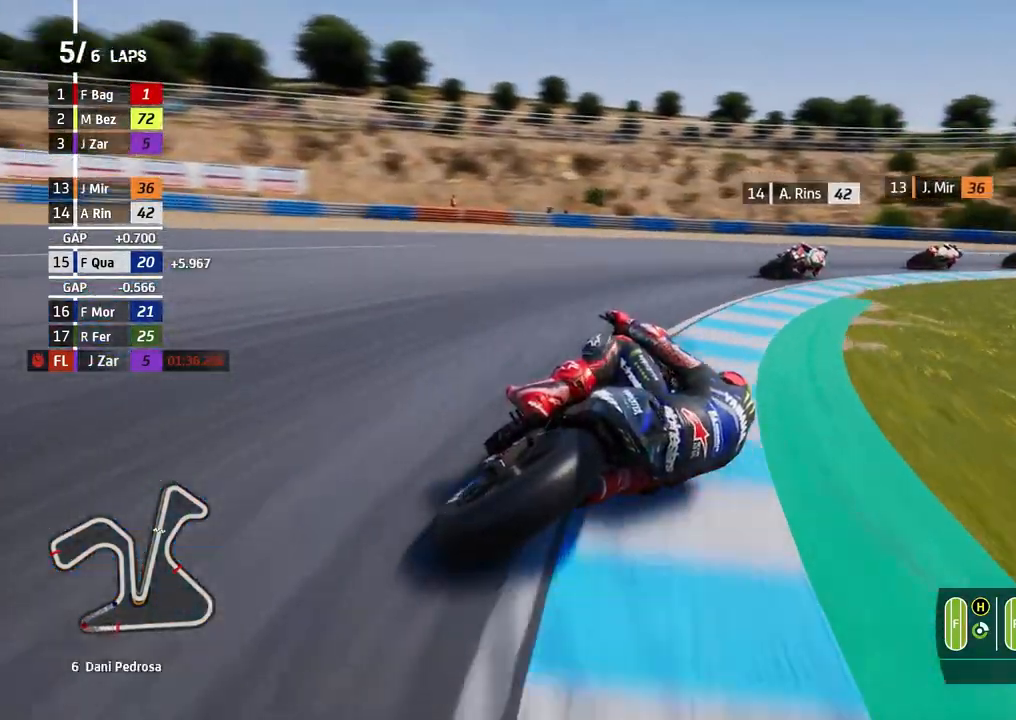
{"buttons": [], "left_stick": "right", "events": []}
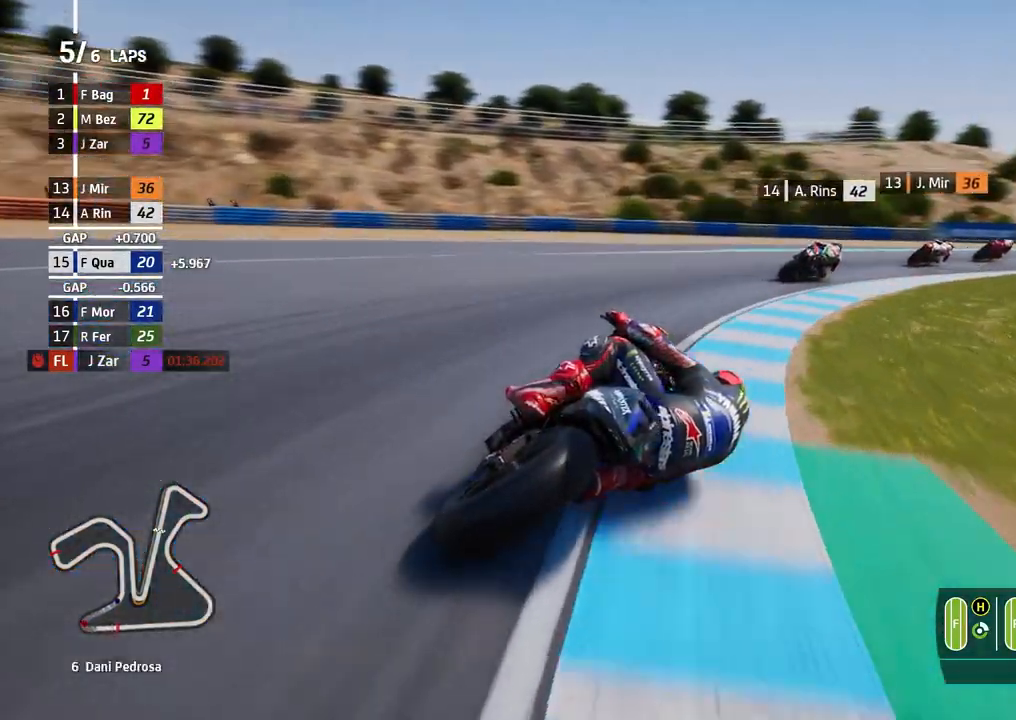
{"buttons": [], "left_stick": "right", "events": []}
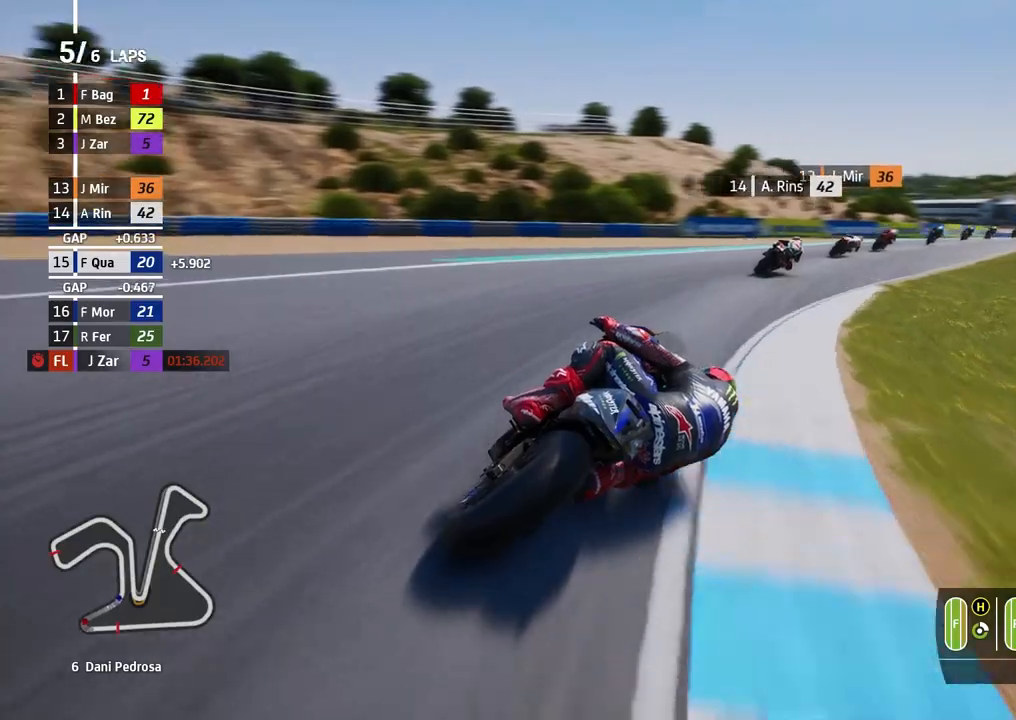
{"buttons": [], "left_stick": "right", "events": []}
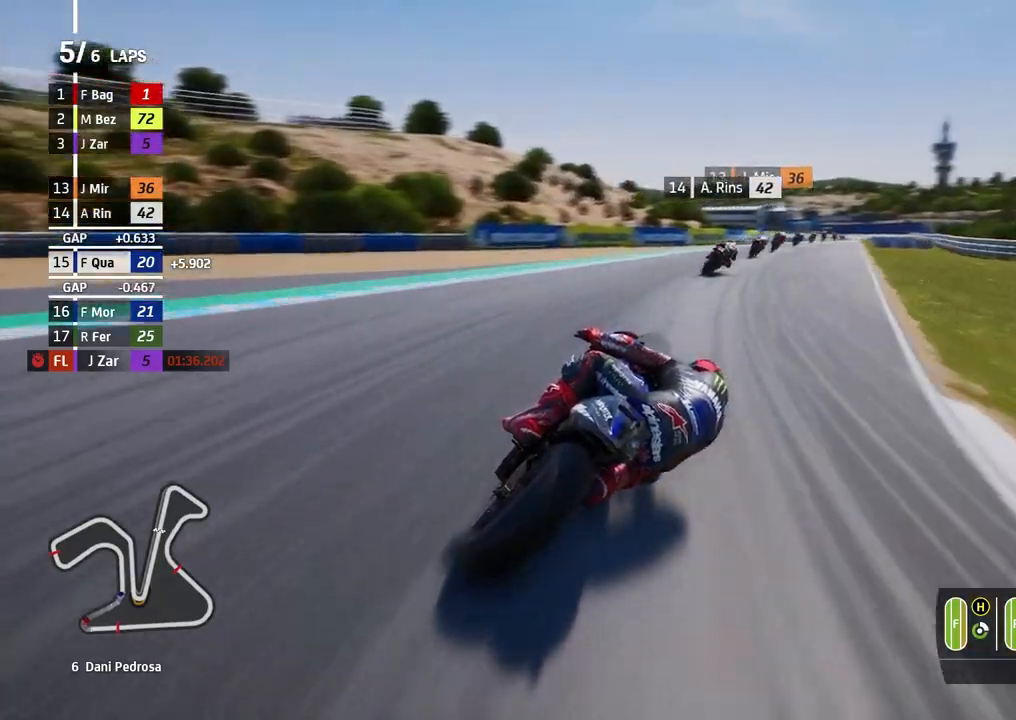
{"buttons": [], "left_stick": "right", "events": []}
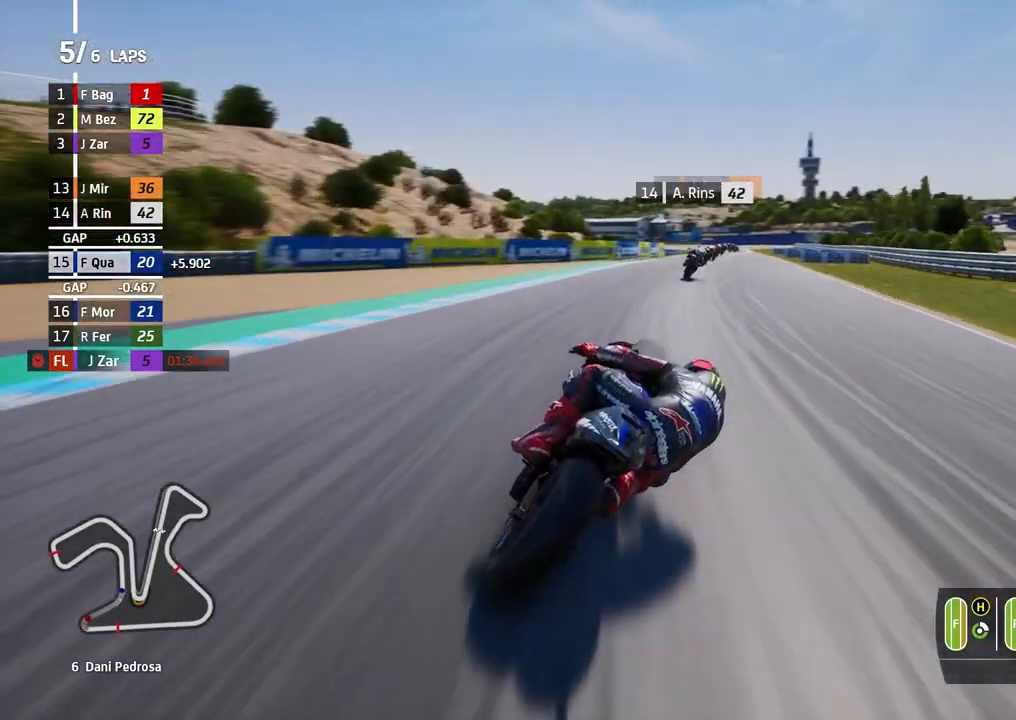
{"buttons": [], "left_stick": "right", "events": []}
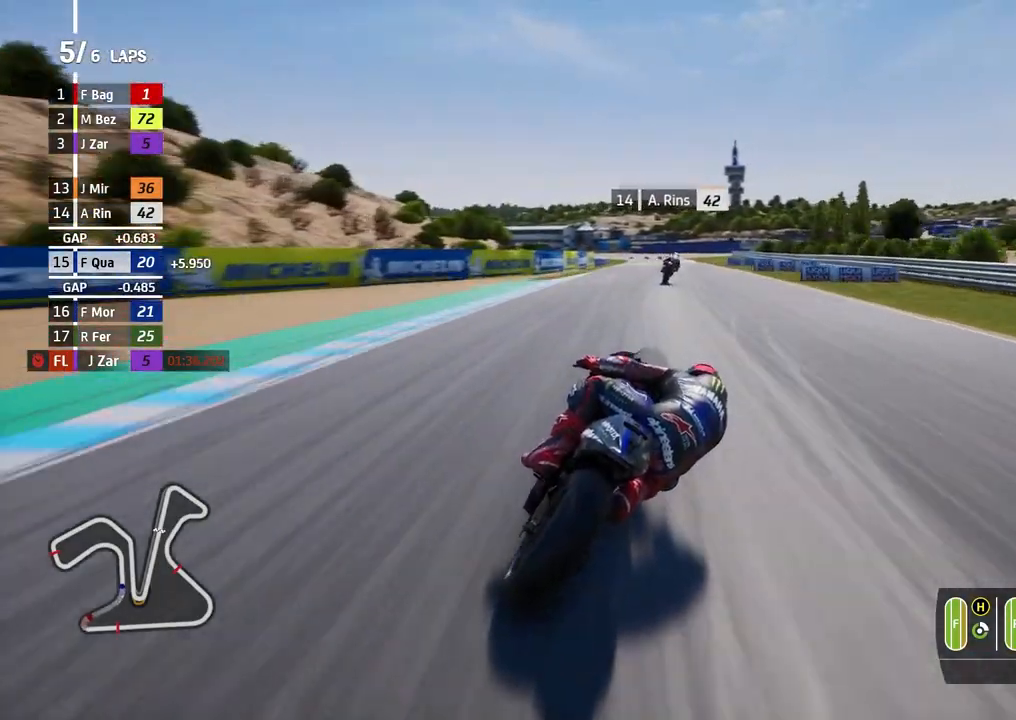
{"buttons": [], "left_stick": "up-right", "events": [[300, "left_stick", "up-right"]]}
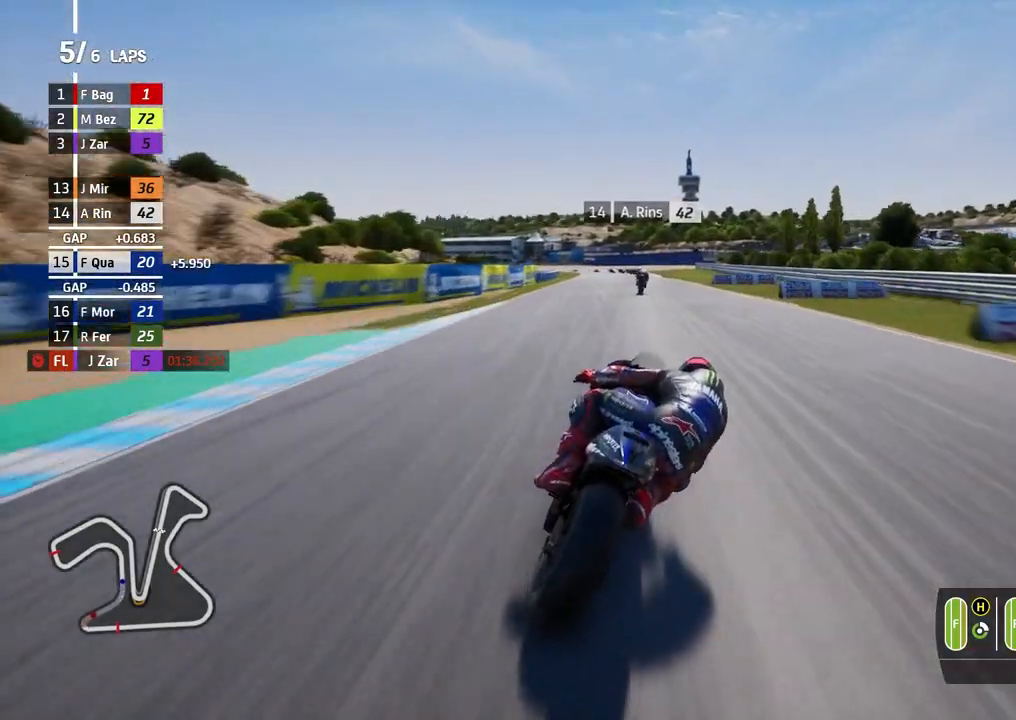
{"buttons": [], "left_stick": "center", "events": [[100, "B", "down"], [167, "B", "up"], [200, "left_stick", "center"]]}
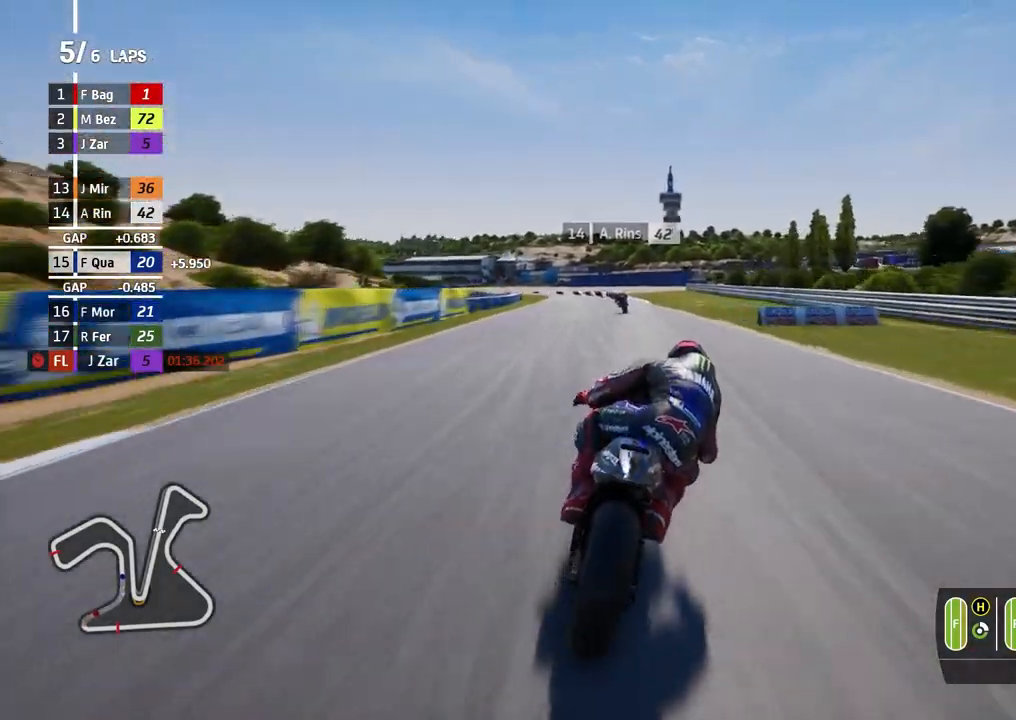
{"buttons": [], "left_stick": "left", "events": [[100, "left_stick", "left"]]}
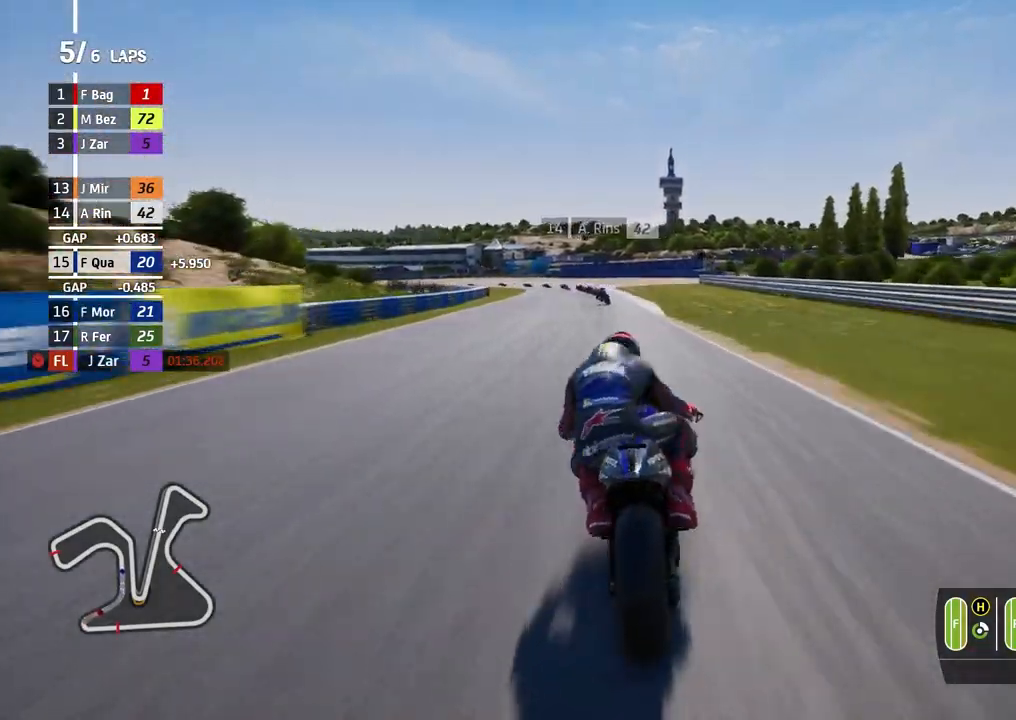
{"buttons": [], "left_stick": "left", "events": [[100, "B", "down"], [200, "B", "up"]]}
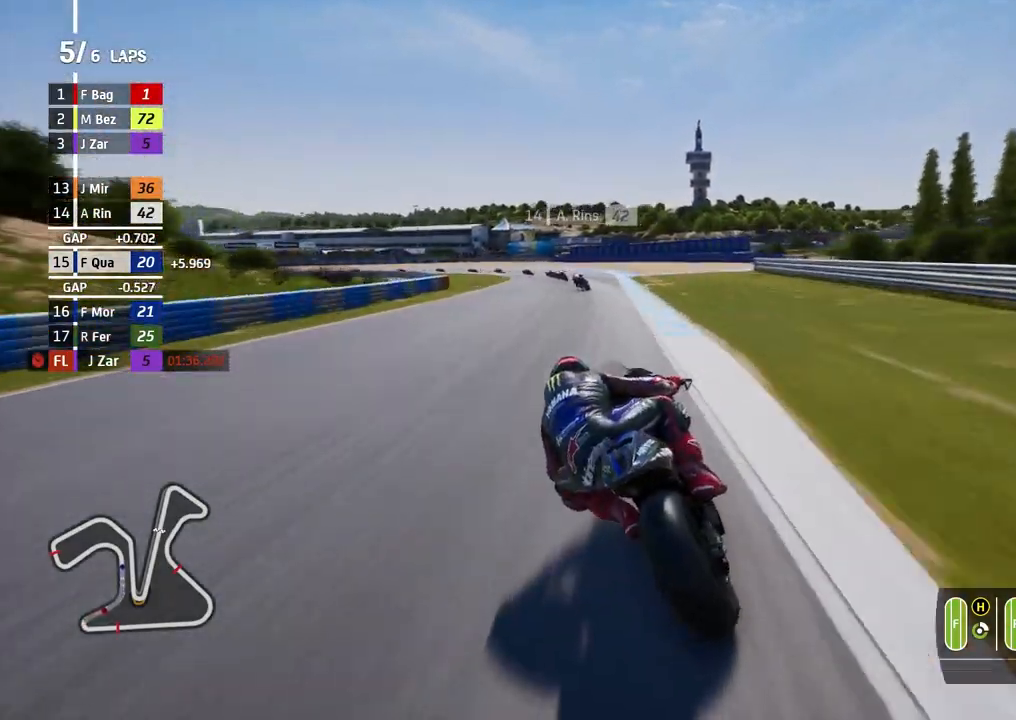
{"buttons": ["L2"], "left_stick": "left", "events": [[400, "L2", "down"], [433, "X", "down"], [500, "X", "up"]]}
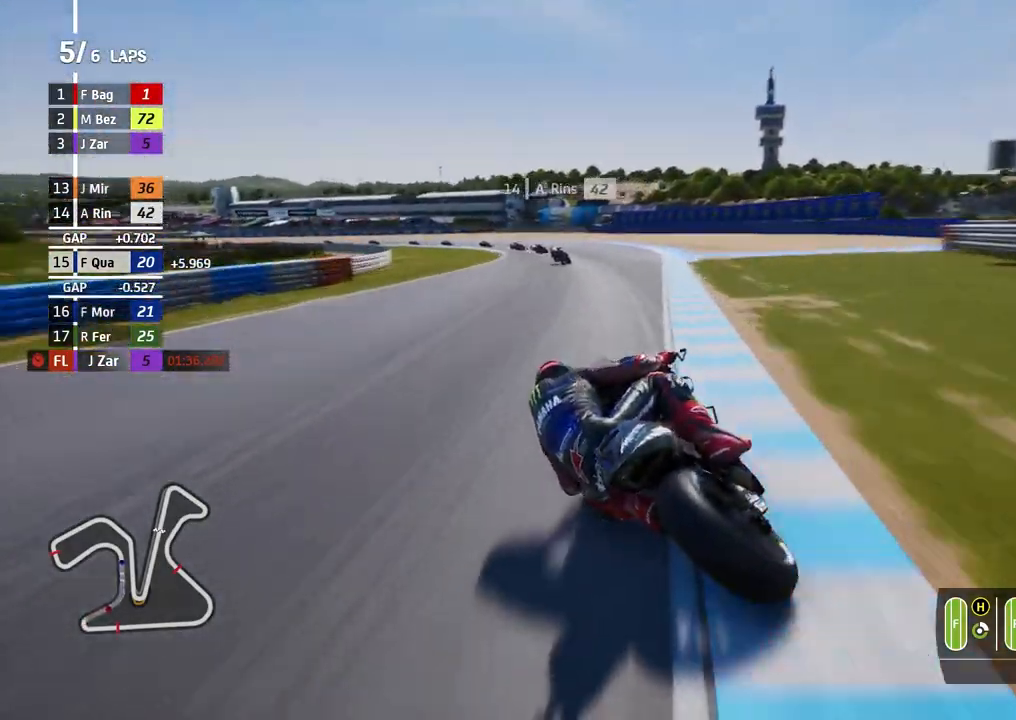
{"buttons": [], "left_stick": "left", "events": [[267, "L2", "up"]]}
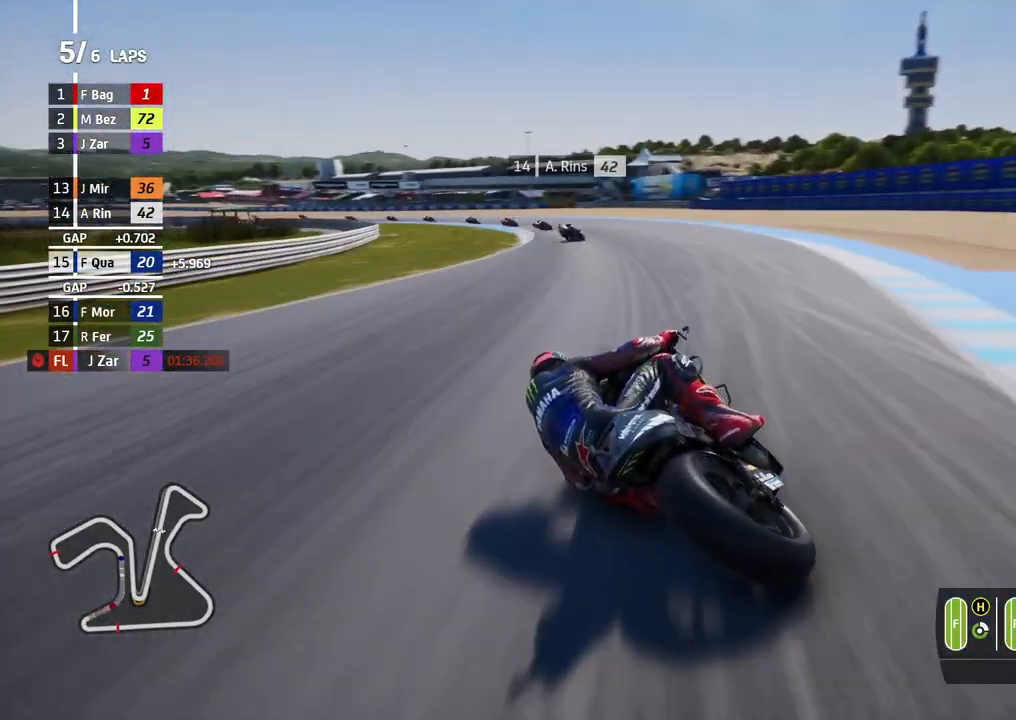
{"buttons": ["L2"], "left_stick": "left", "events": [[300, "L2", "down"]]}
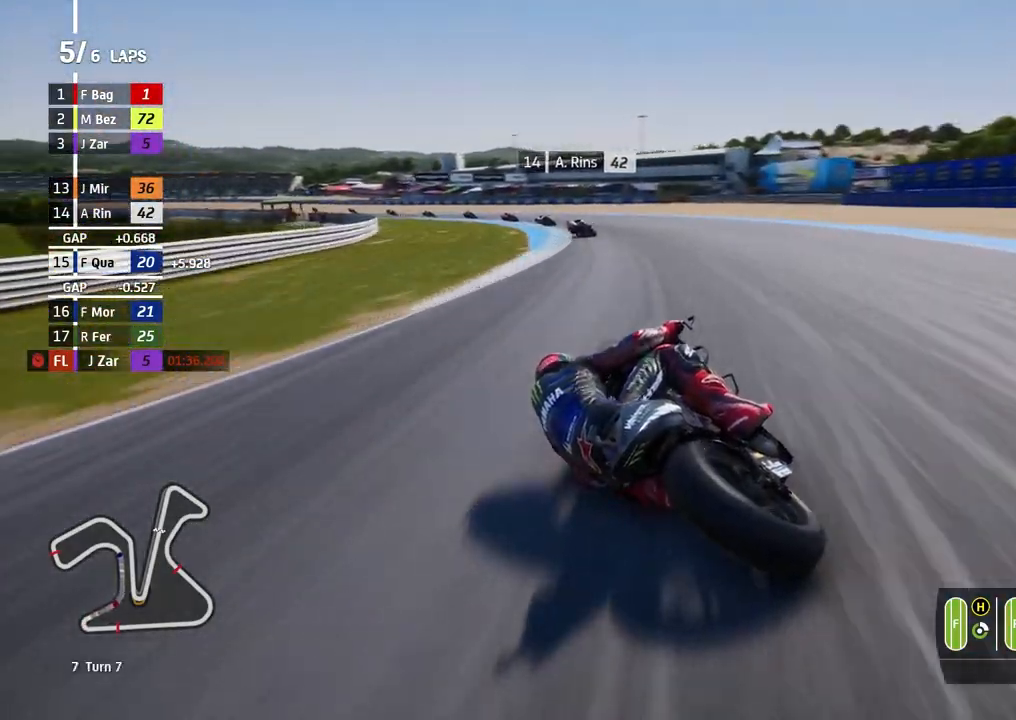
{"buttons": [], "left_stick": "left", "events": [[33, "L2", "up"]]}
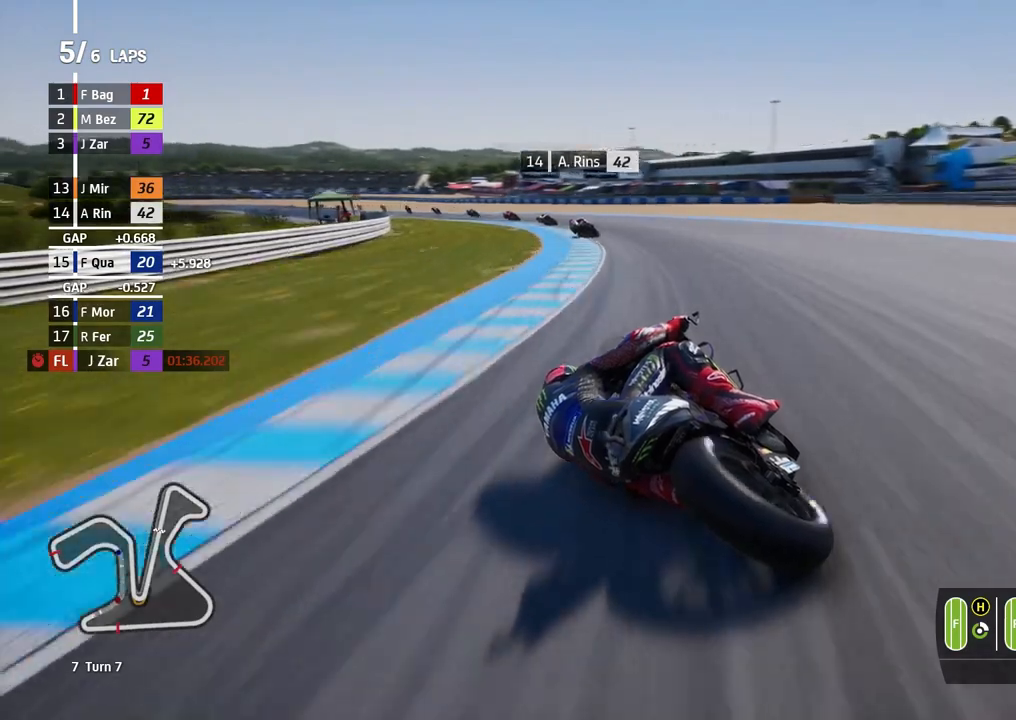
{"buttons": [], "left_stick": "left", "events": []}
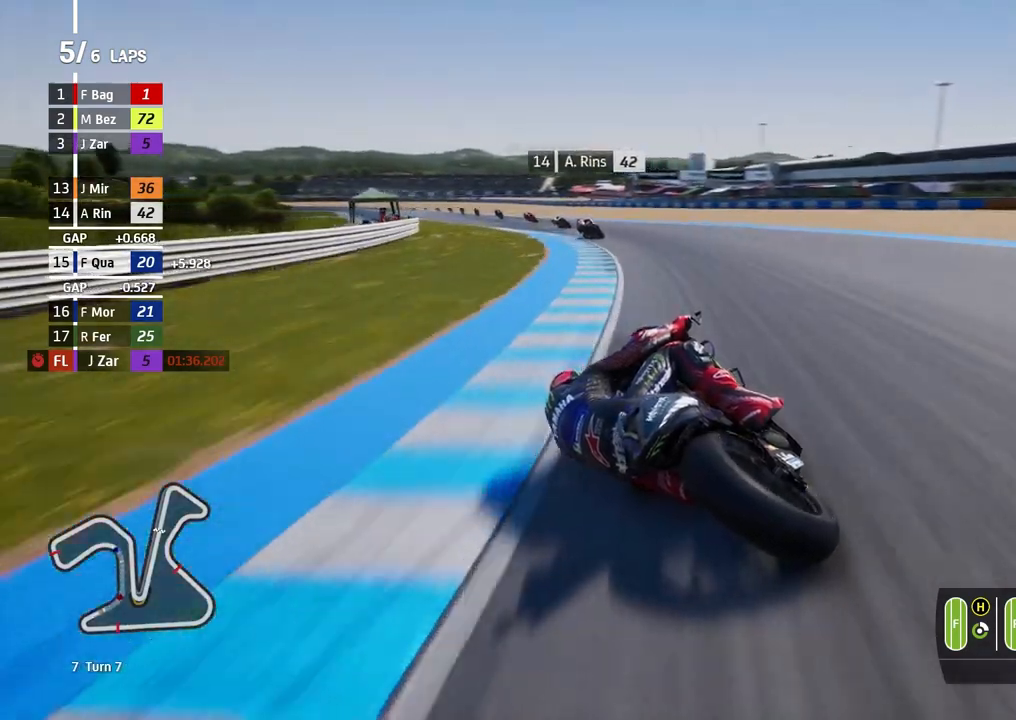
{"buttons": [], "left_stick": "left", "events": []}
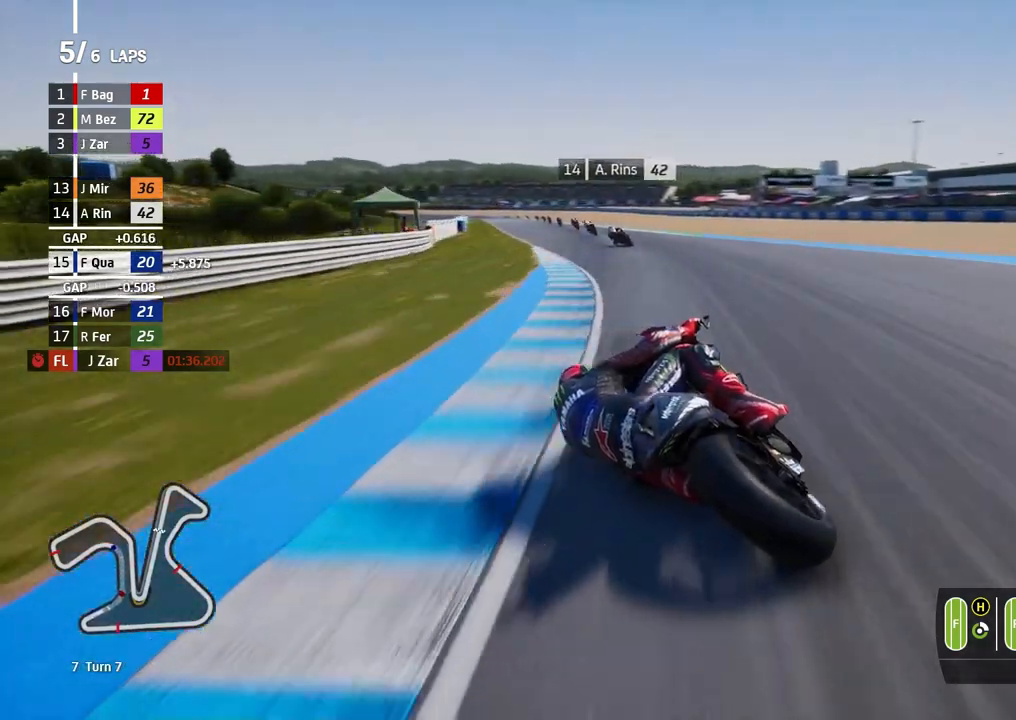
{"buttons": [], "left_stick": "left", "events": []}
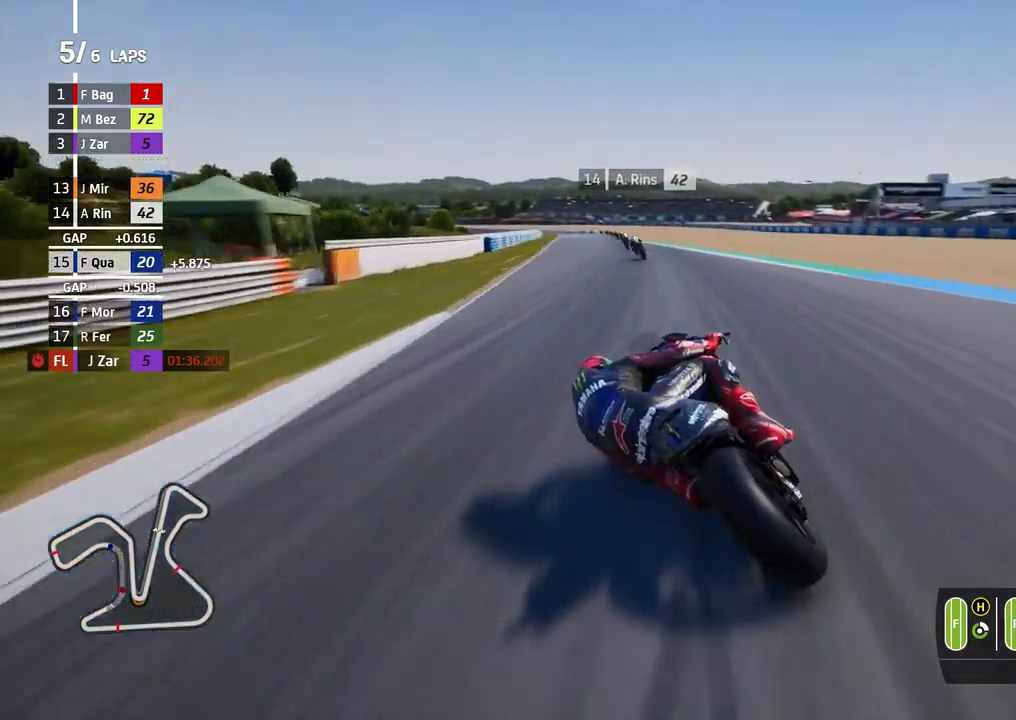
{"buttons": [], "left_stick": "left", "events": []}
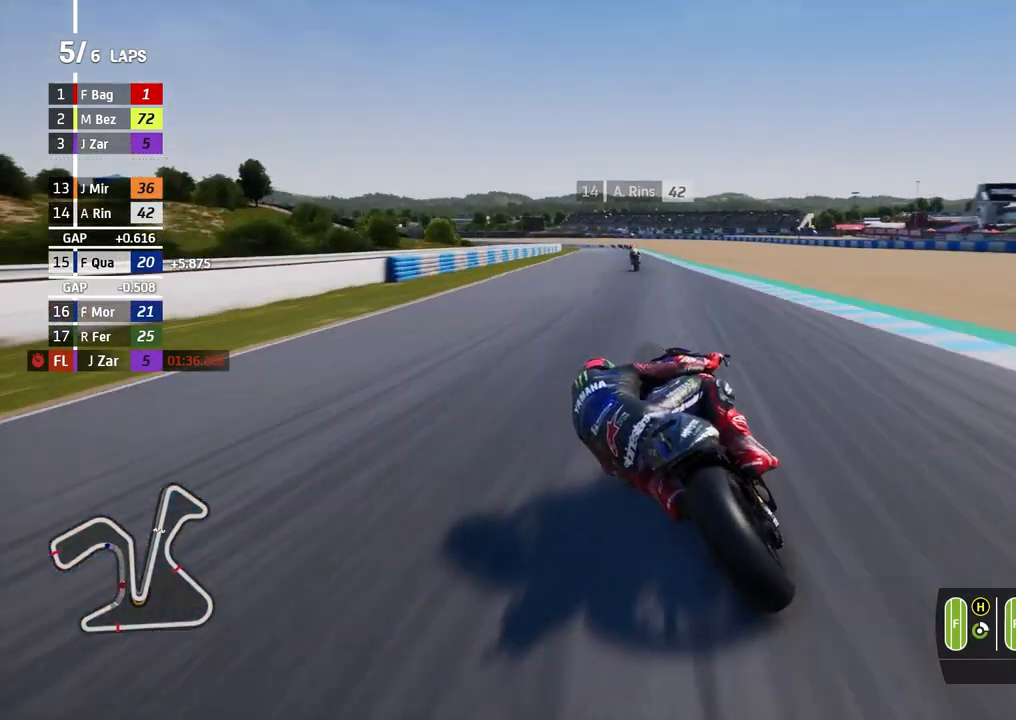
{"buttons": [], "left_stick": "left", "events": [[233, "B", "down"], [300, "B", "up"]]}